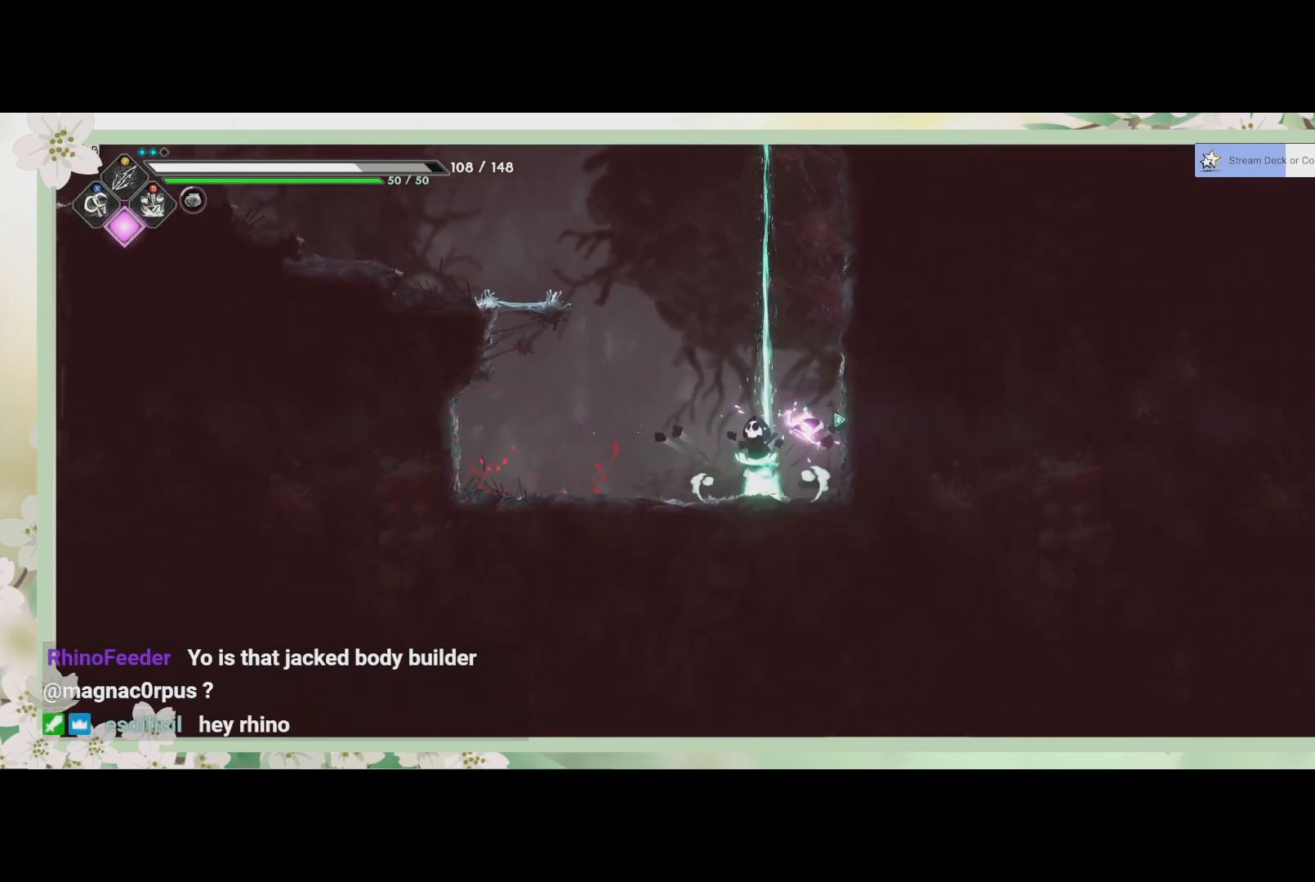
Gameplay with a controller (PlayStation layout); each line is a JSON object with the inputs held at the frame after it. "events" lists button and stick changes between this image and that frame as [ms after this image, input, new state], when the widget could be followed in between. Not read: right_stick.
{"buttons": [], "left_stick": "up-left", "events": [[67, "CROSS", "down"], [300, "CROSS", "up"]]}
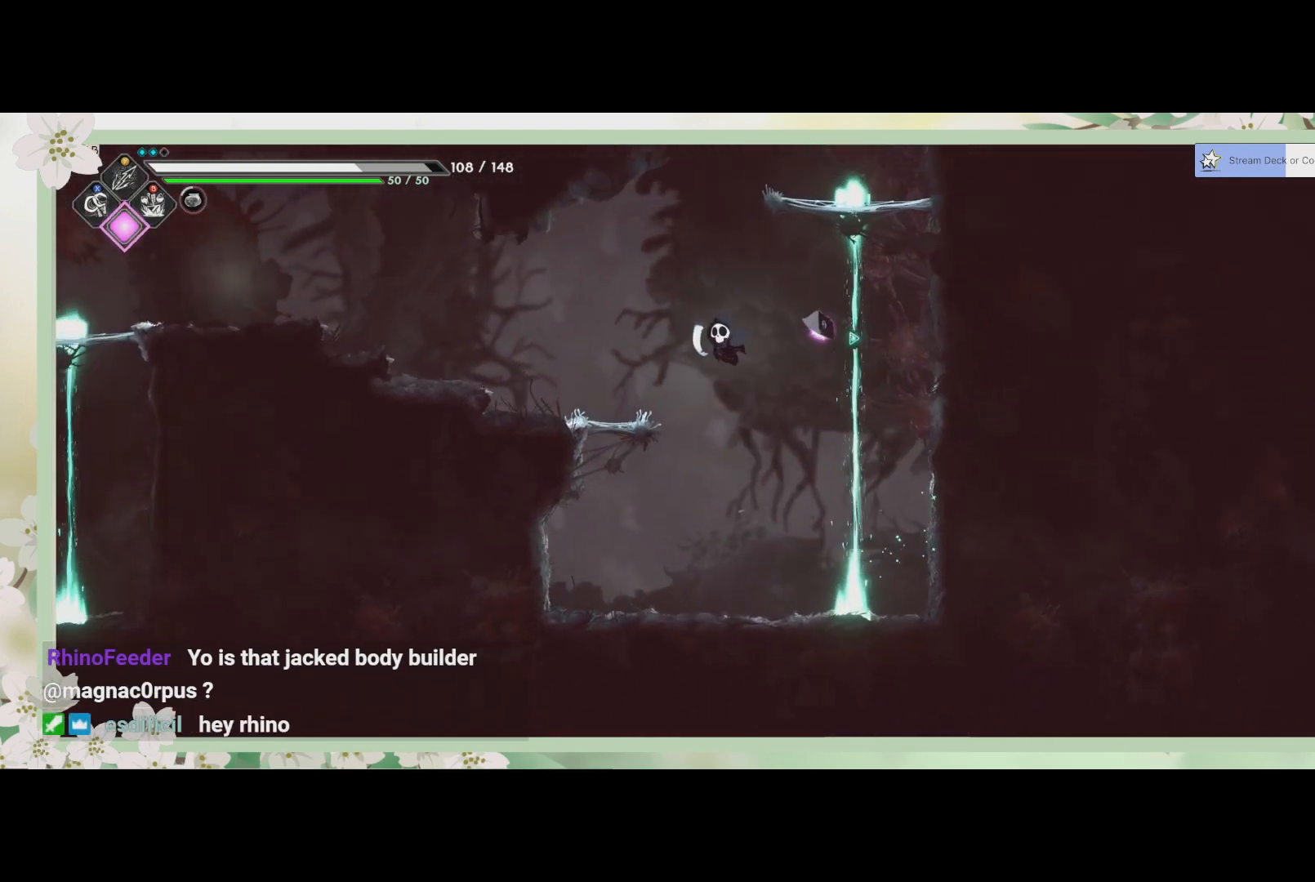
{"buttons": [], "left_stick": "center", "events": [[100, "left_stick", "center"]]}
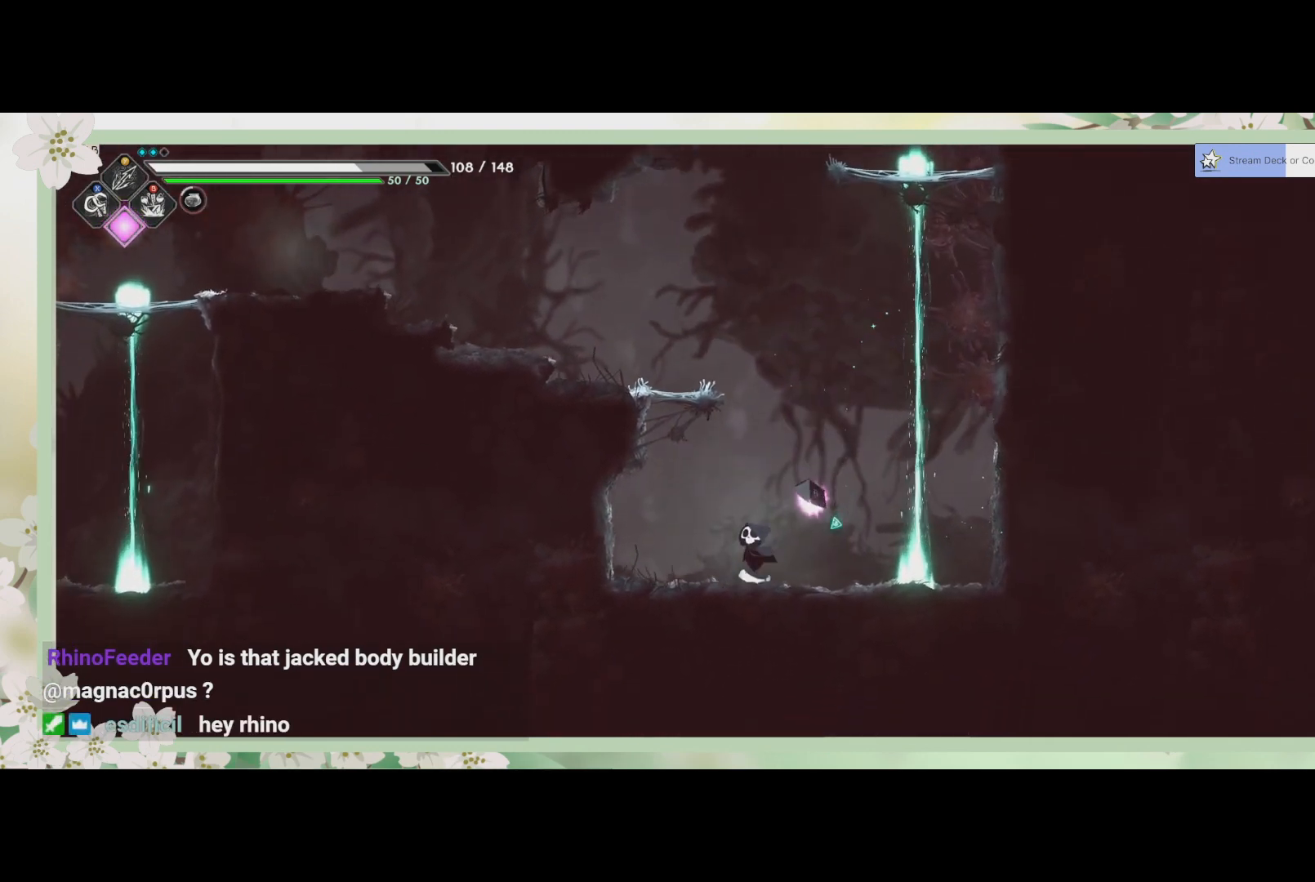
{"buttons": ["CROSS"], "left_stick": "up", "events": [[367, "left_stick", "up"], [467, "CROSS", "down"]]}
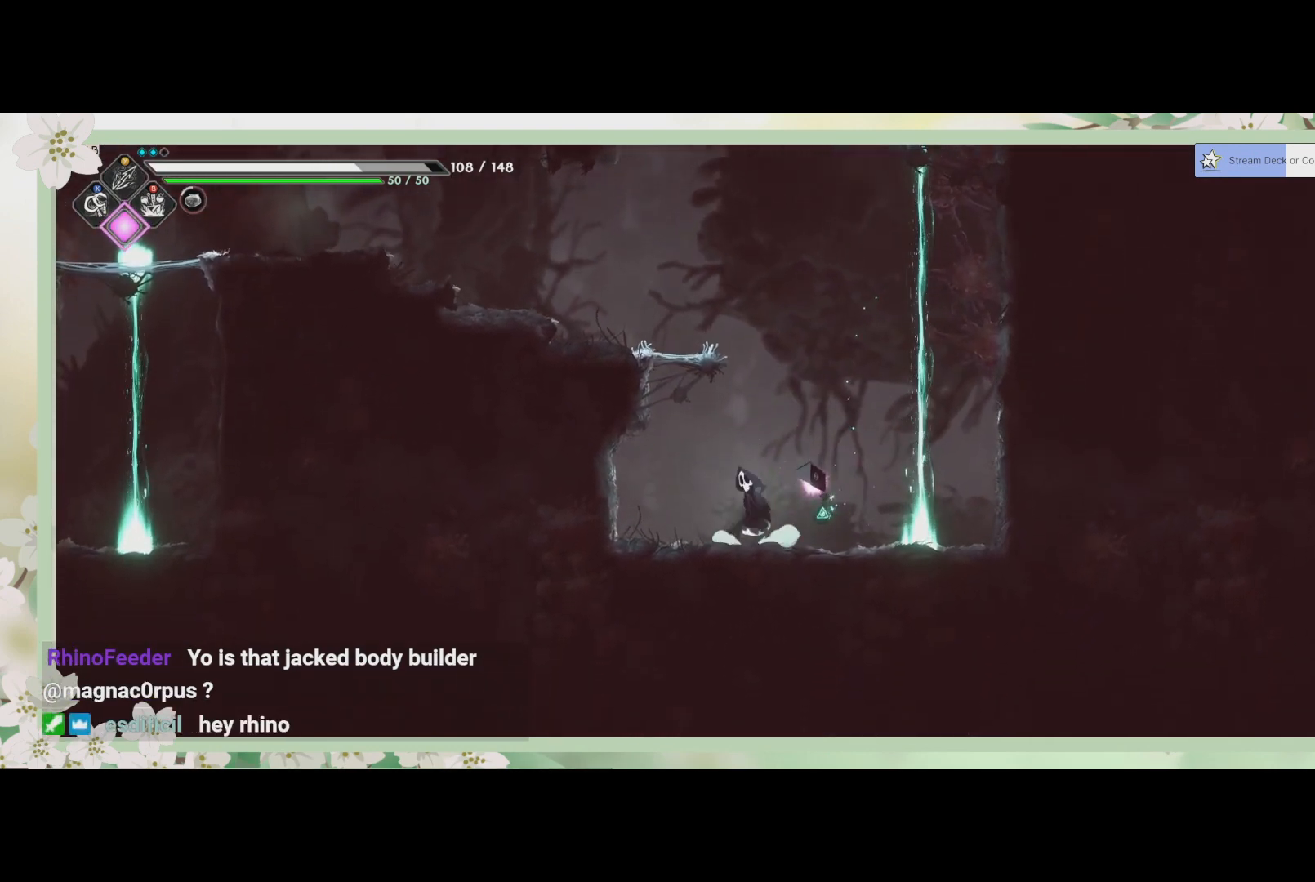
{"buttons": [], "left_stick": "center", "events": [[133, "CROSS", "up"], [233, "CROSS", "down"], [400, "CROSS", "up"], [500, "left_stick", "center"]]}
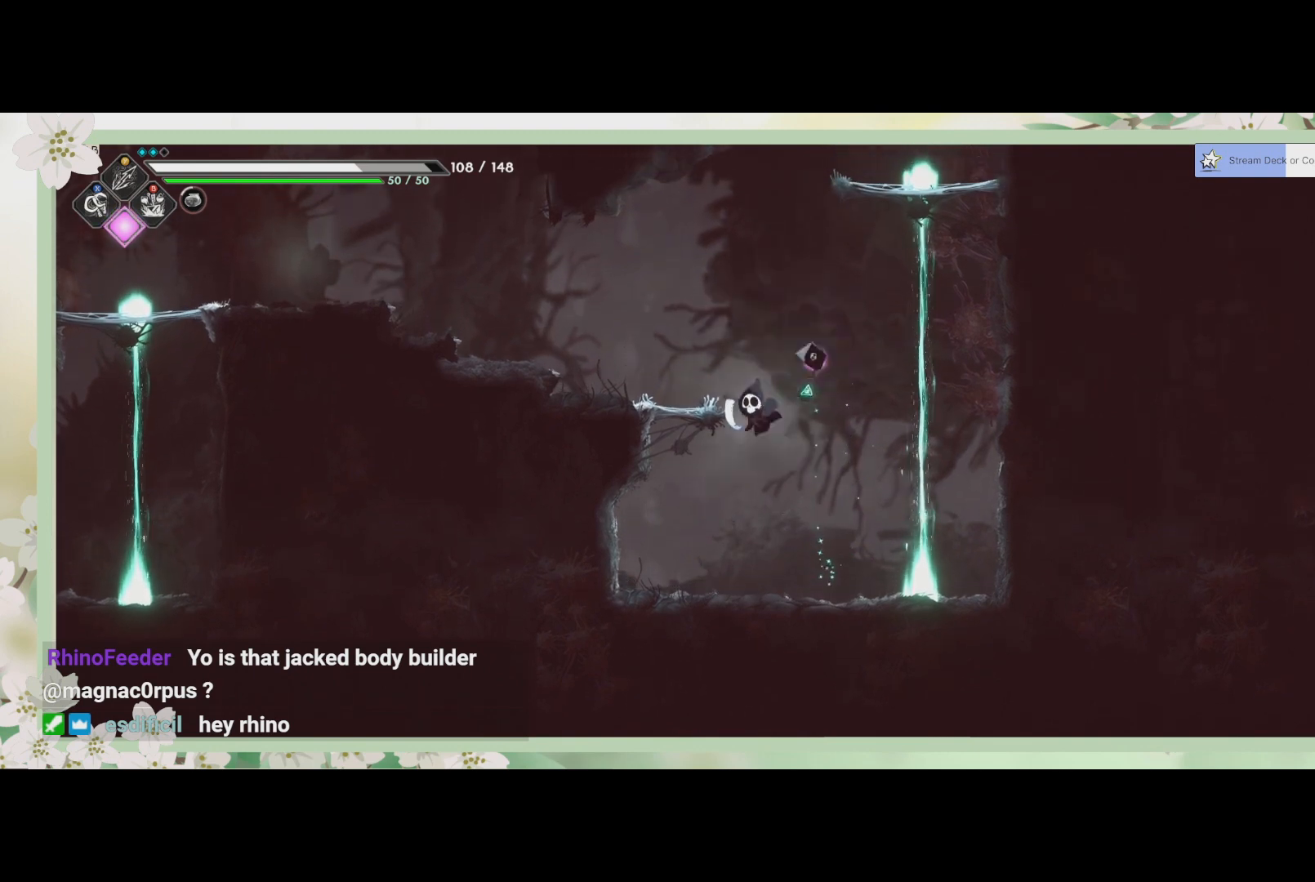
{"buttons": [], "left_stick": "center", "events": [[100, "left_stick", "left"], [333, "left_stick", "center"]]}
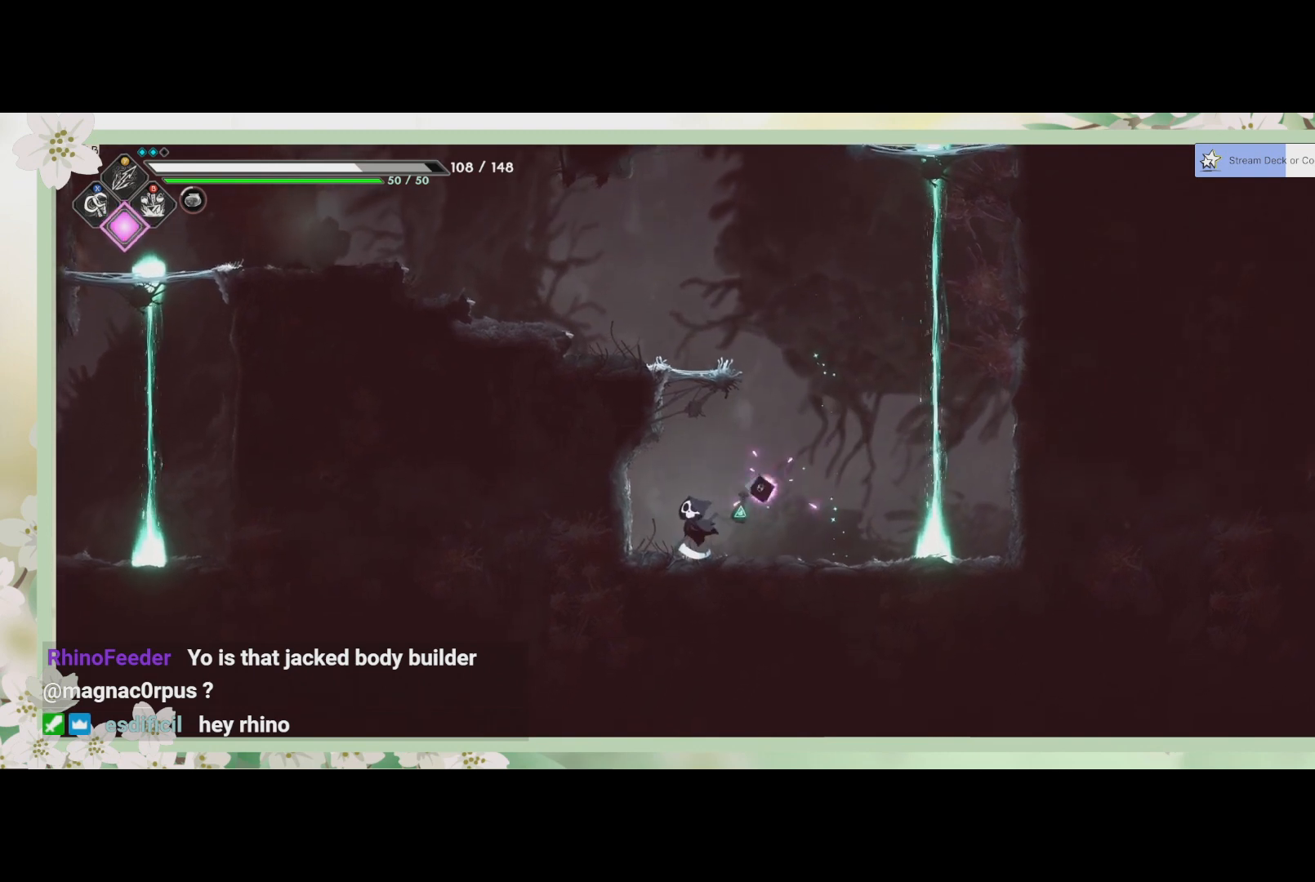
{"buttons": ["CROSS"], "left_stick": "up", "events": [[167, "left_stick", "right"], [433, "left_stick", "up"], [500, "CROSS", "down"]]}
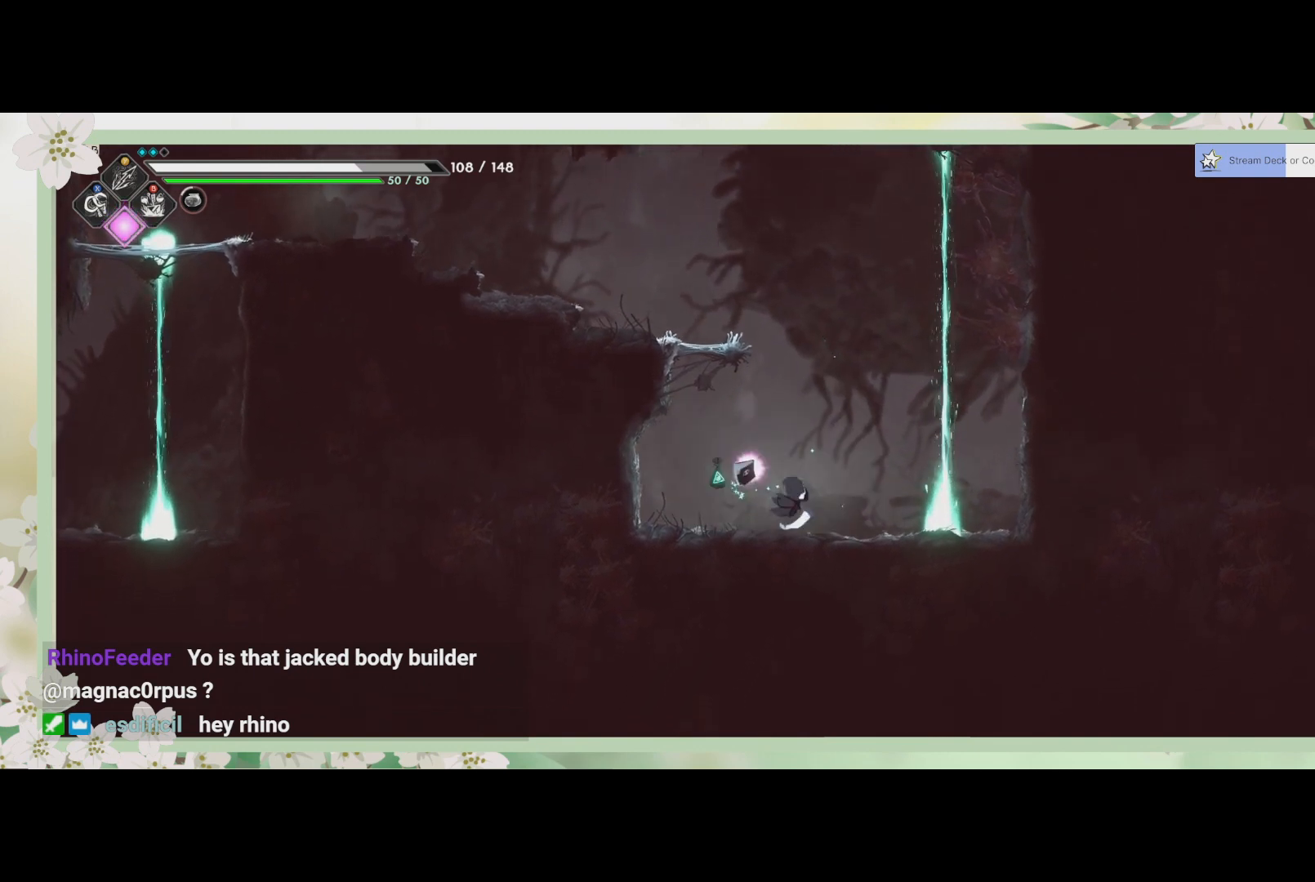
{"buttons": ["SQUARE"], "left_stick": "up", "events": [[233, "CROSS", "up"], [400, "SQUARE", "down"]]}
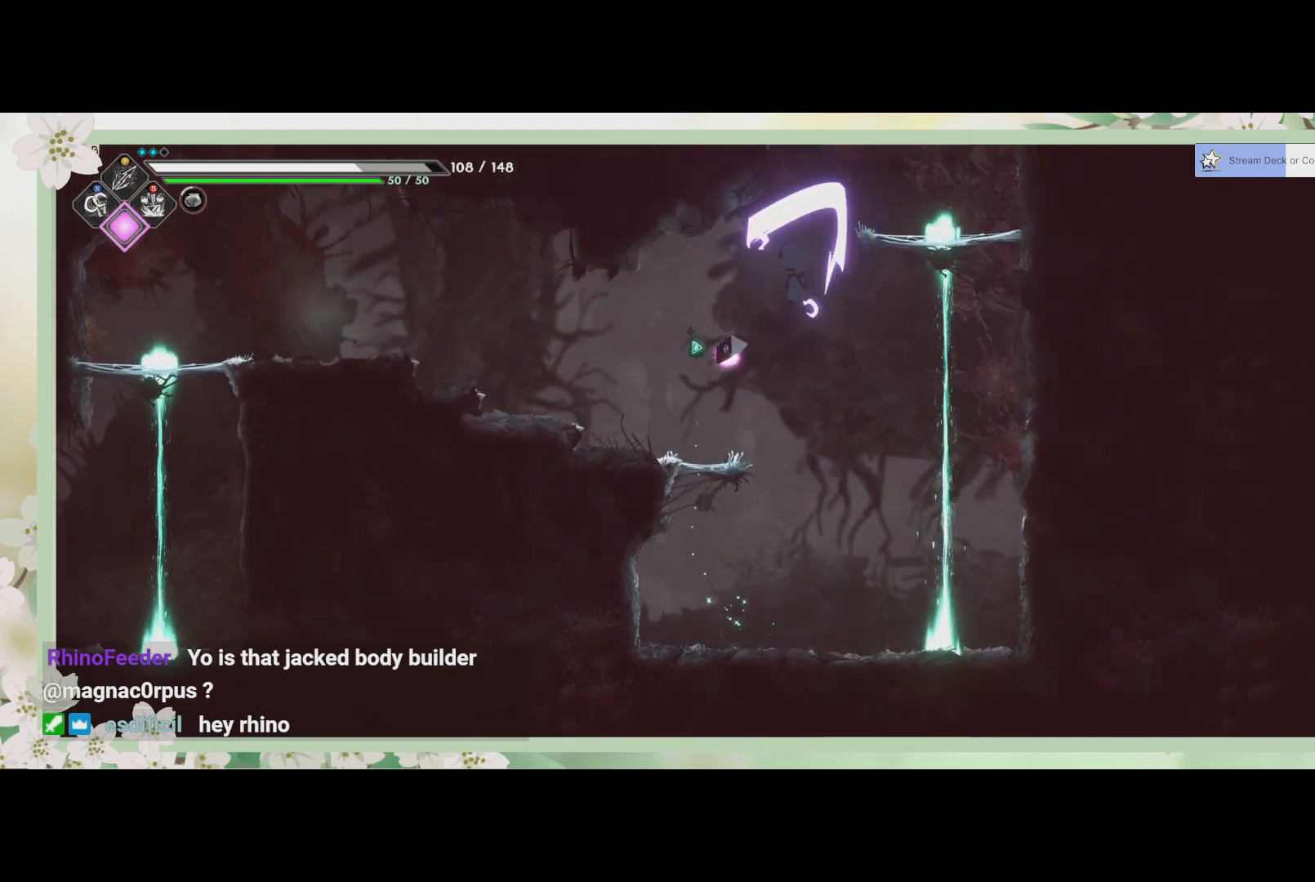
{"buttons": [], "left_stick": "up-left", "events": [[67, "SQUARE", "up"], [133, "left_stick", "up-left"]]}
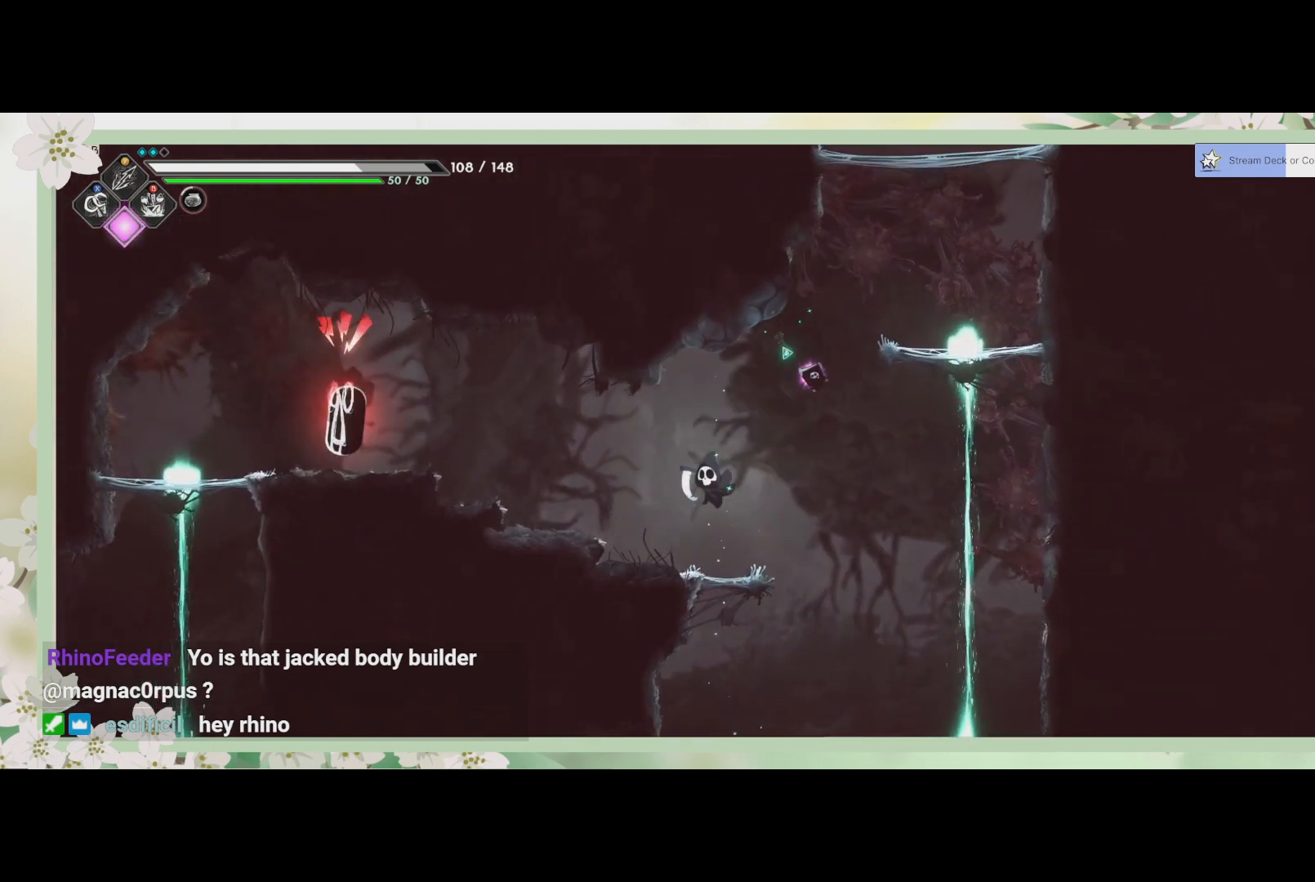
{"buttons": [], "left_stick": "up-left", "events": []}
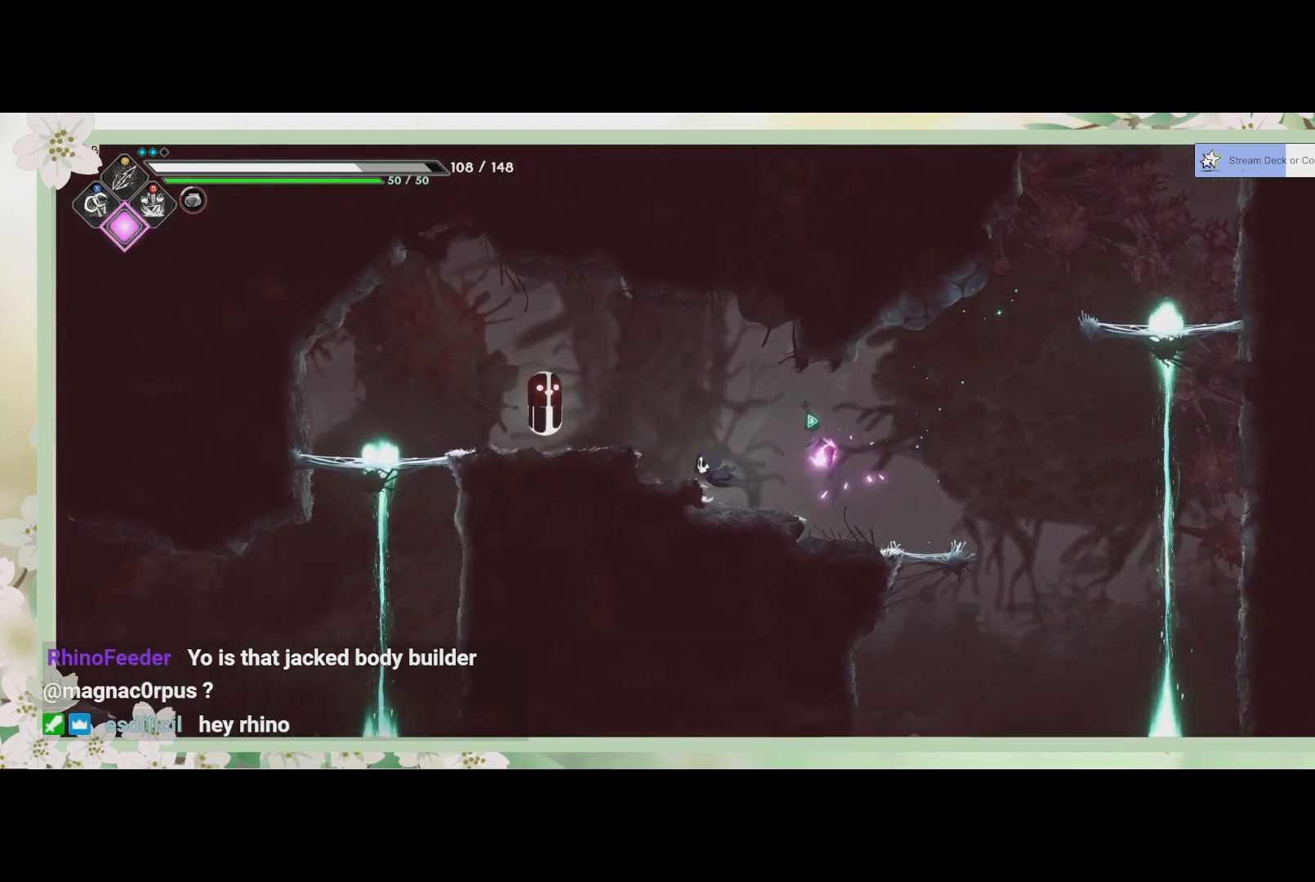
{"buttons": ["SQUARE"], "left_stick": "center", "events": [[167, "SQUARE", "down"], [233, "SQUARE", "up"], [300, "left_stick", "center"], [367, "SQUARE", "down"], [400, "SQUARE", "up"], [500, "SQUARE", "down"]]}
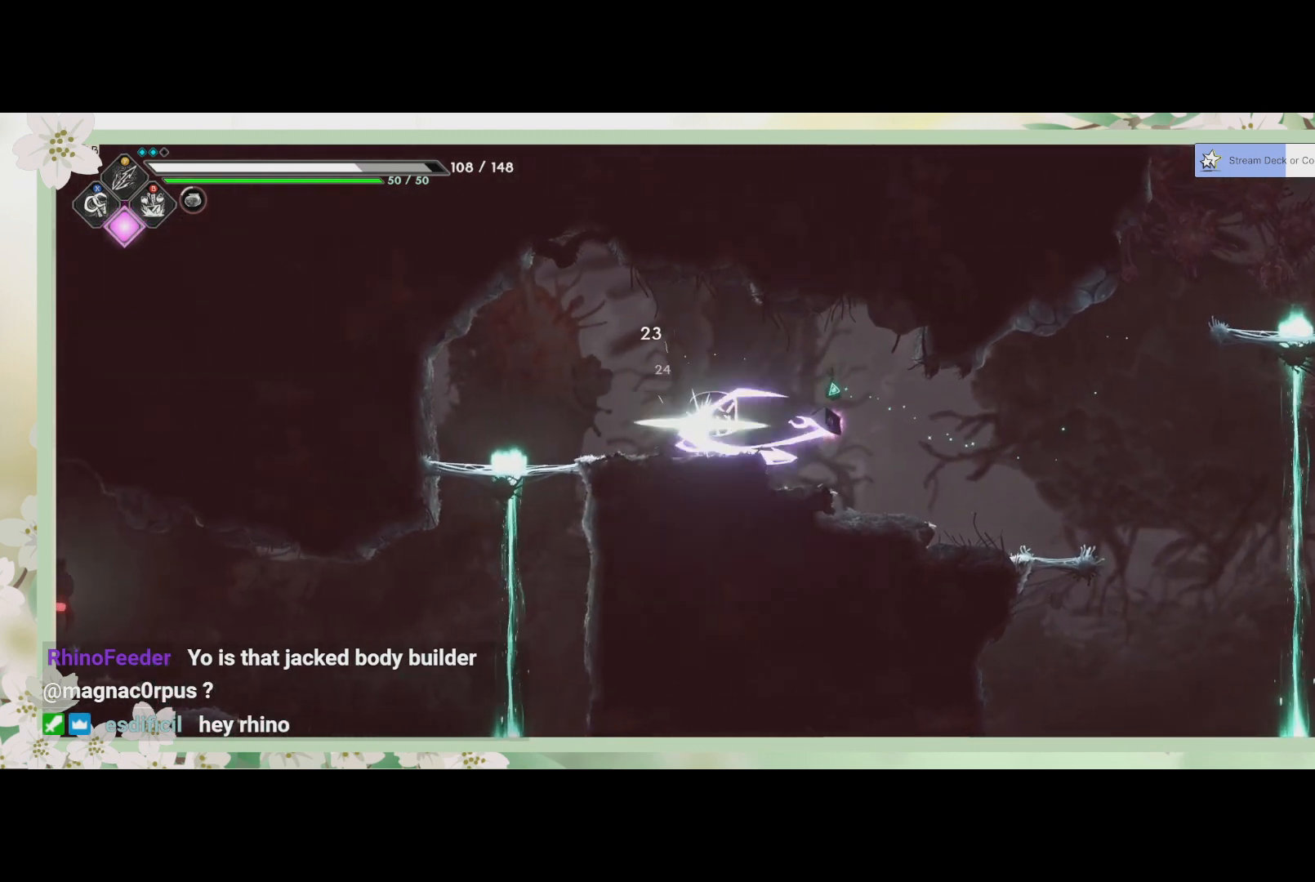
{"buttons": [], "left_stick": "center", "events": [[67, "SQUARE", "up"], [167, "SQUARE", "down"], [233, "SQUARE", "up"], [300, "SQUARE", "down"], [367, "SQUARE", "up"], [400, "SQUARE", "down"], [500, "SQUARE", "up"]]}
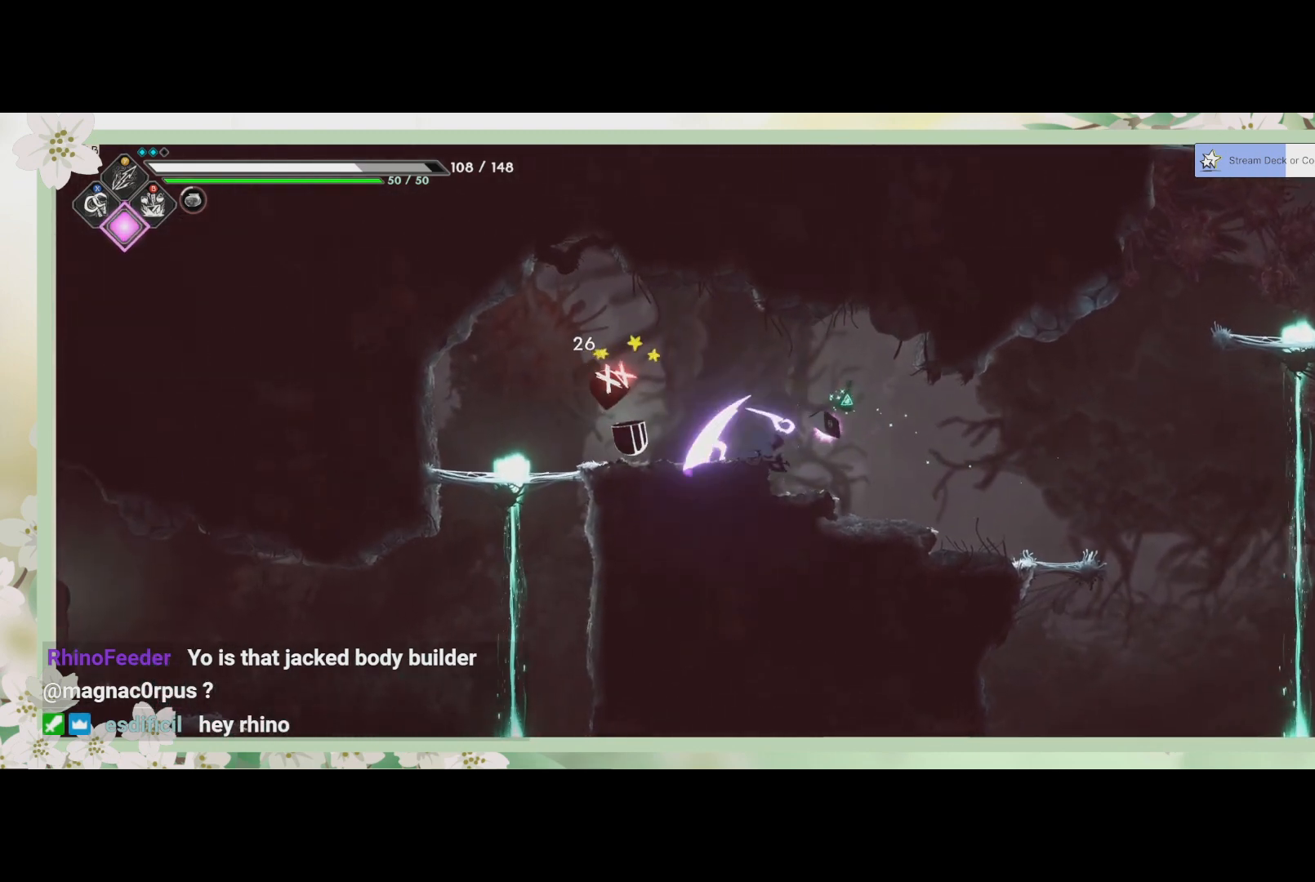
{"buttons": ["SQUARE"], "left_stick": "left", "events": [[67, "SQUARE", "down"], [167, "SQUARE", "up"], [167, "left_stick", "left"], [300, "SQUARE", "down"], [433, "SQUARE", "up"], [500, "SQUARE", "down"]]}
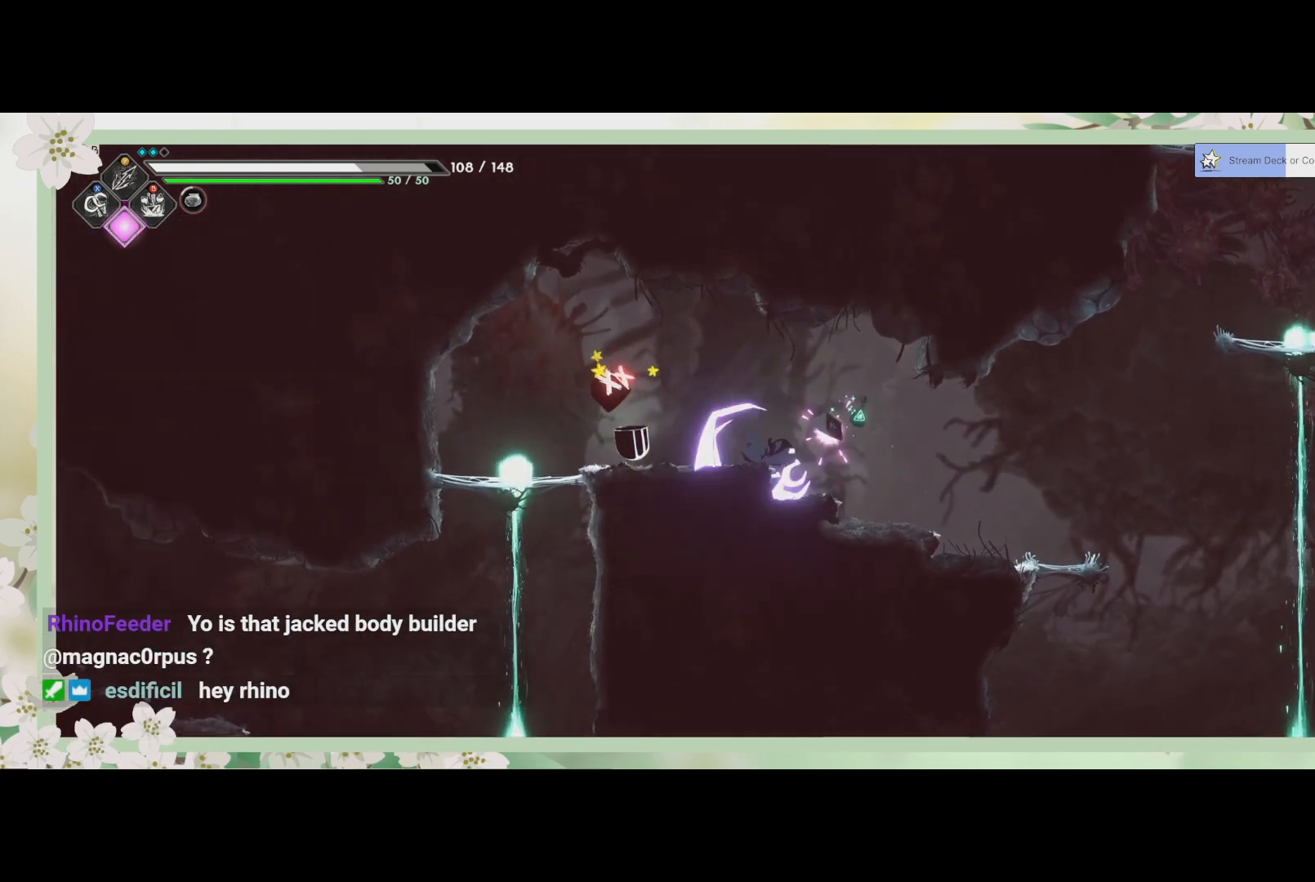
{"buttons": [], "left_stick": "left", "events": [[67, "SQUARE", "up"], [167, "SQUARE", "down"], [233, "SQUARE", "up"]]}
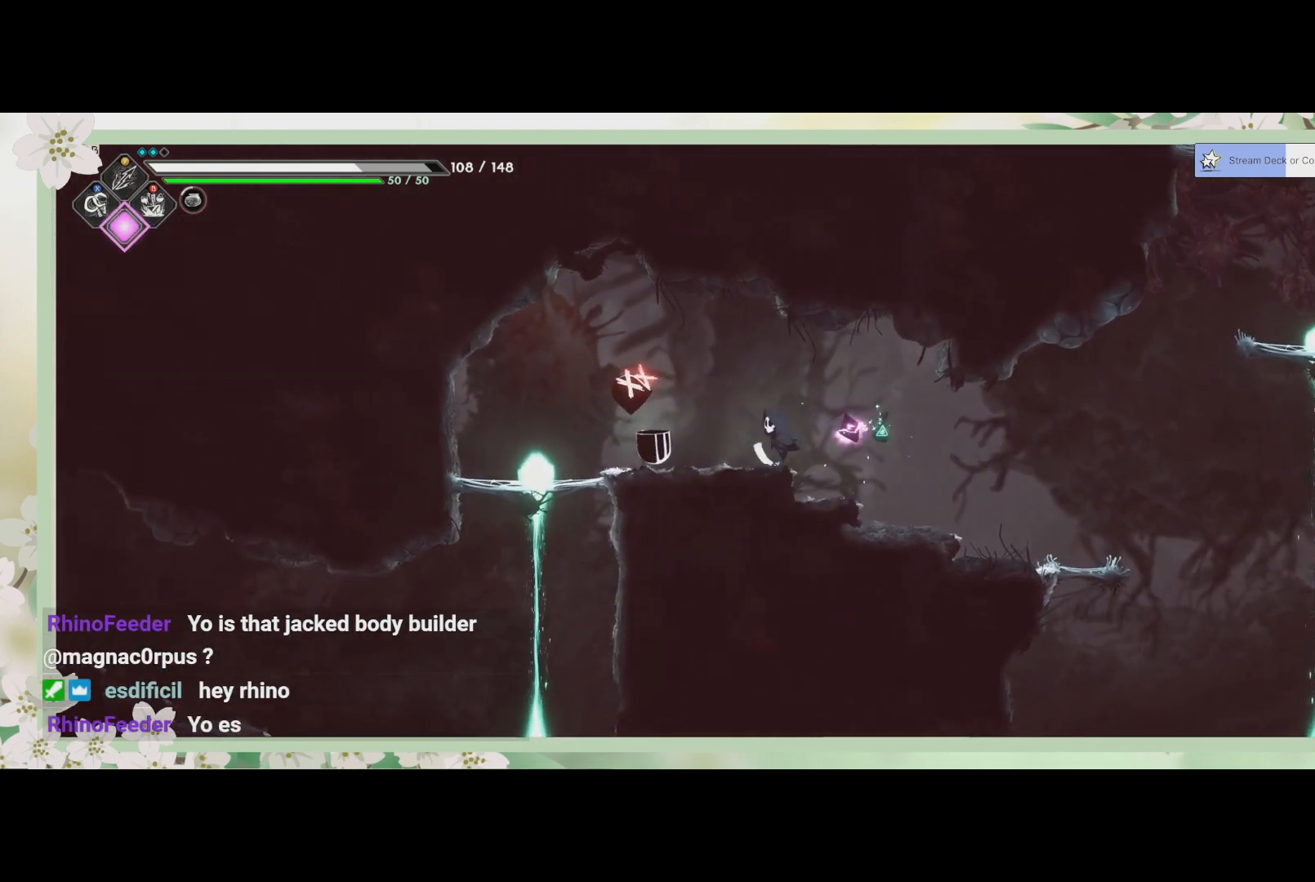
{"buttons": ["SQUARE"], "left_stick": "center", "events": [[233, "left_stick", "center"], [300, "SQUARE", "down"], [467, "SQUARE", "up"], [500, "SQUARE", "down"]]}
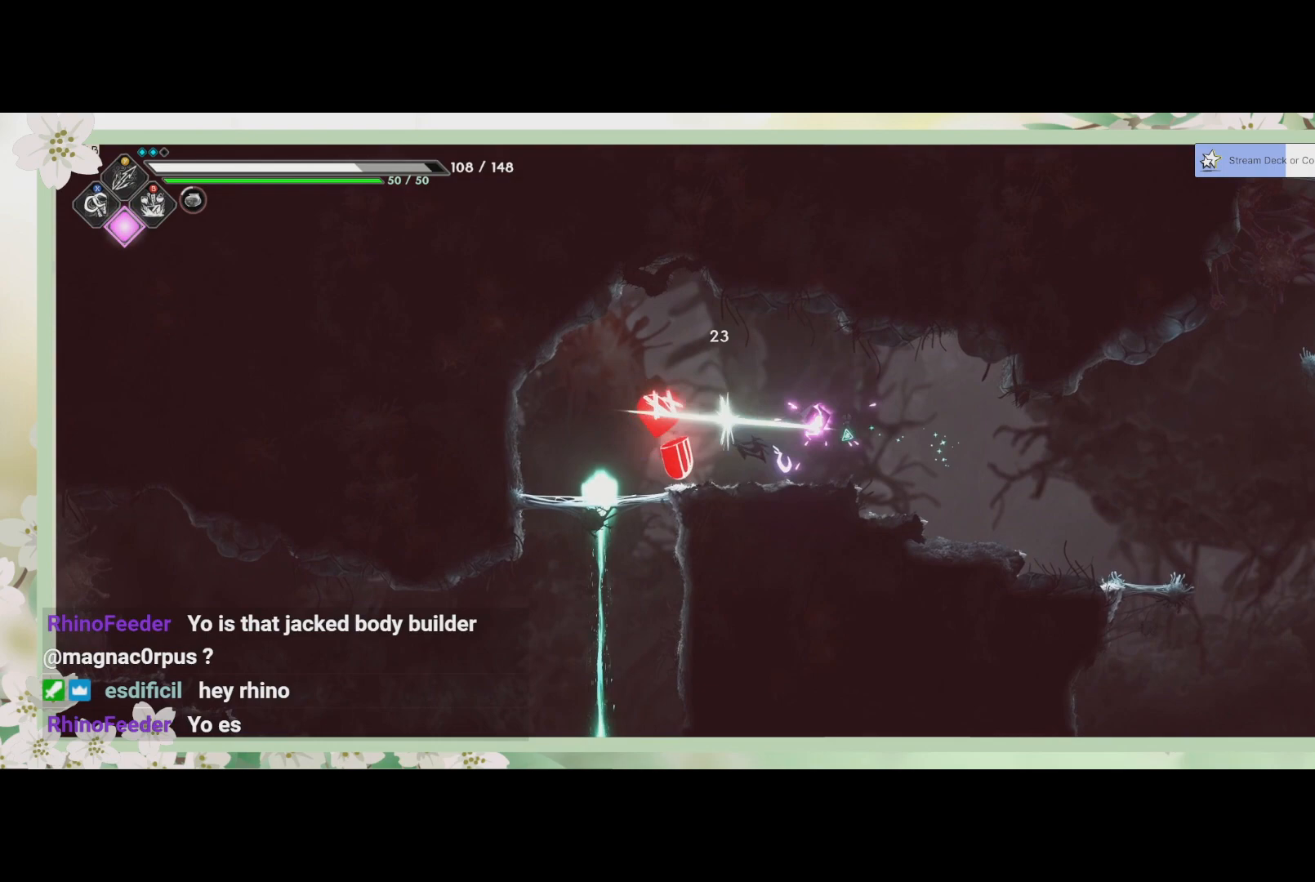
{"buttons": [], "left_stick": "center", "events": [[133, "SQUARE", "up"], [200, "SQUARE", "down"], [300, "SQUARE", "up"], [367, "SQUARE", "down"], [433, "SQUARE", "up"]]}
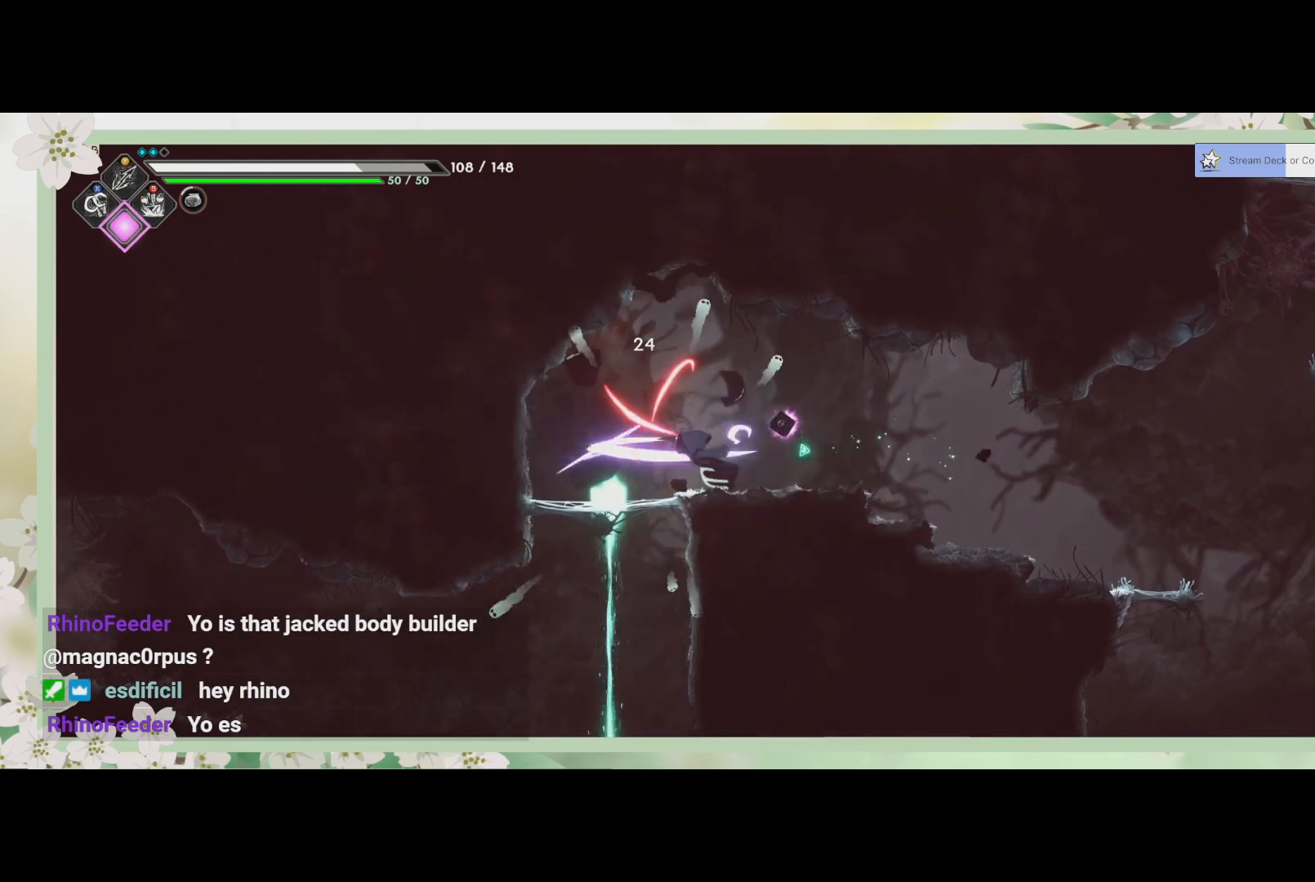
{"buttons": [], "left_stick": "down-left", "events": [[33, "SQUARE", "down"], [100, "SQUARE", "up"], [200, "left_stick", "left"], [500, "left_stick", "down-left"]]}
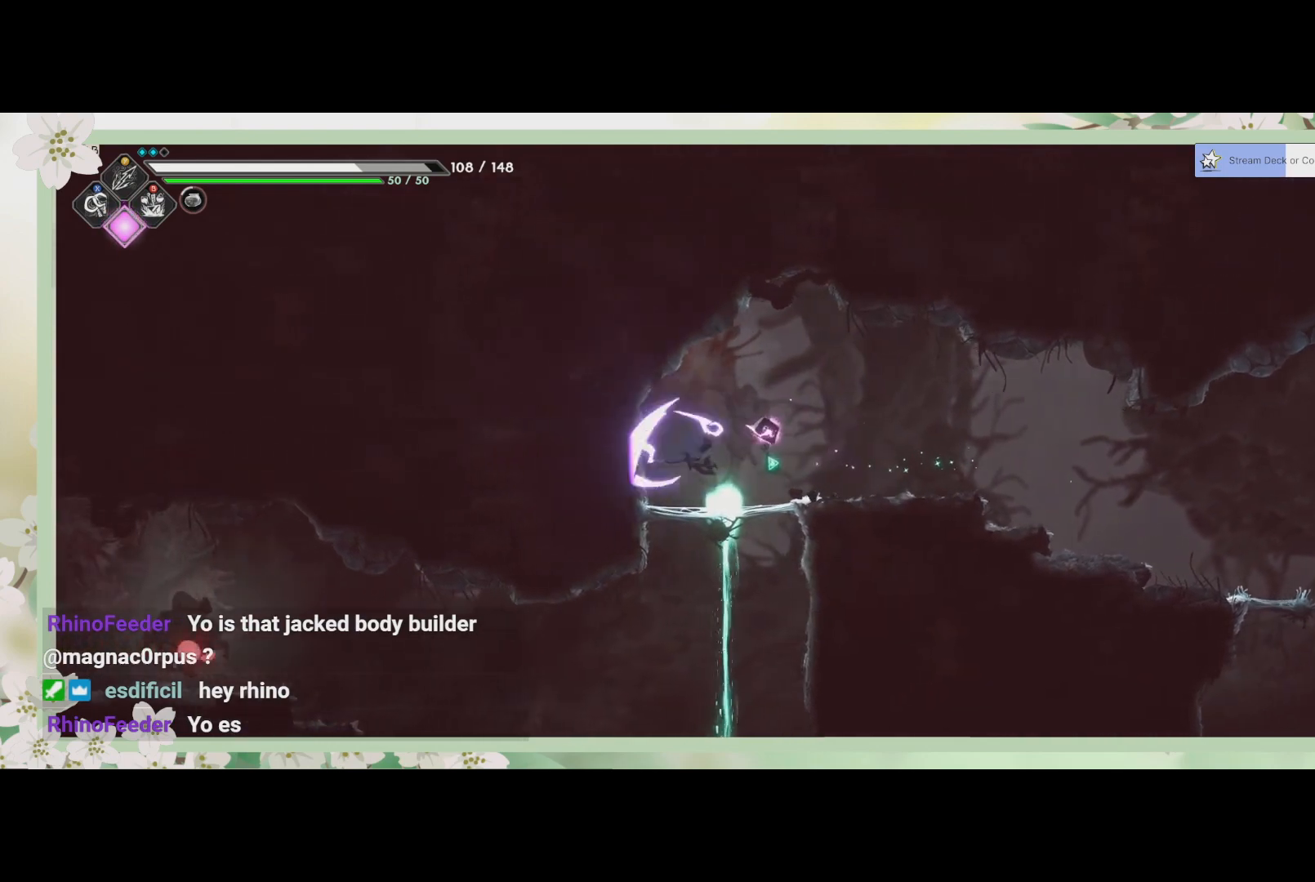
{"buttons": ["CROSS"], "left_stick": "down", "events": [[67, "left_stick", "down"], [433, "CROSS", "down"]]}
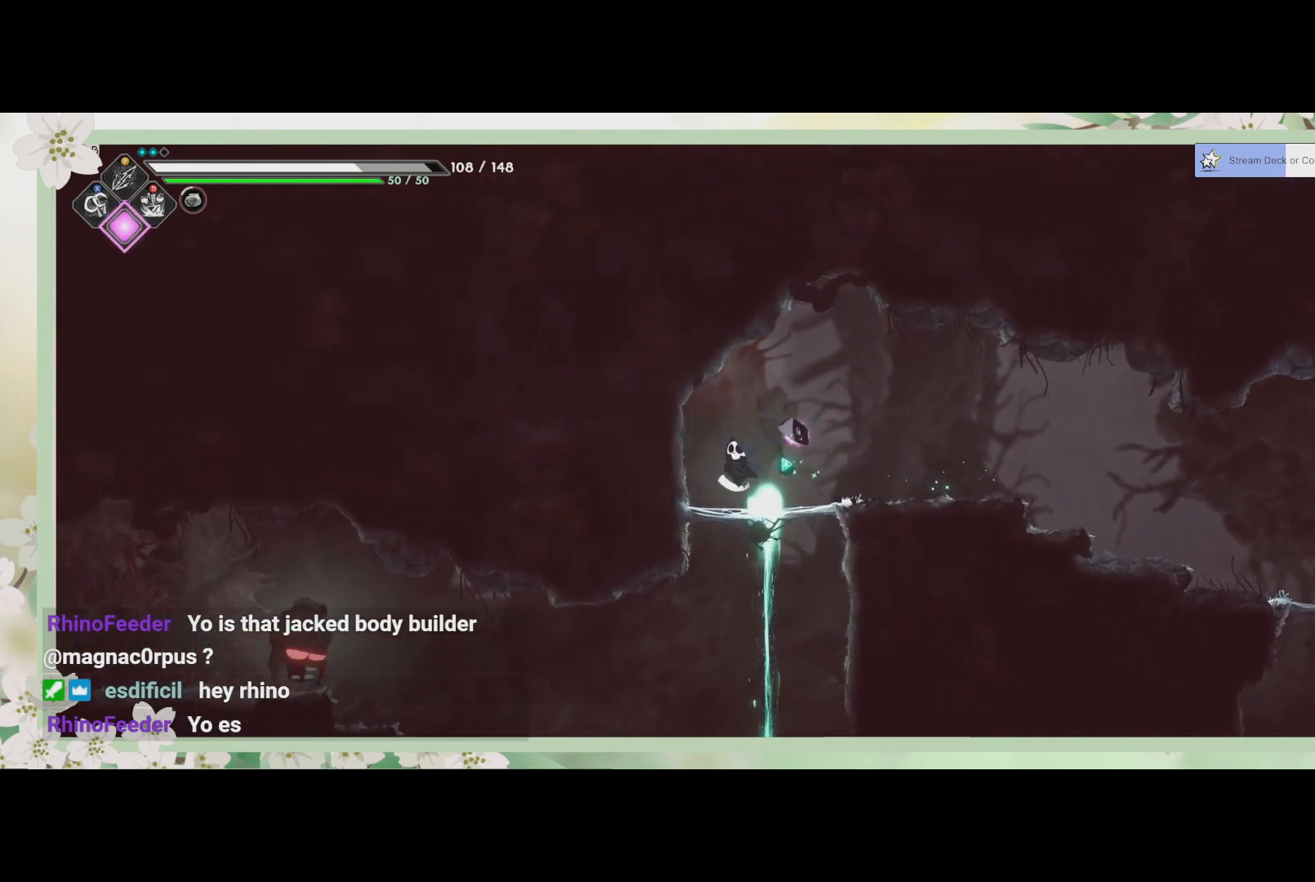
{"buttons": [], "left_stick": "down-left", "events": [[100, "CROSS", "up"], [467, "left_stick", "down-left"]]}
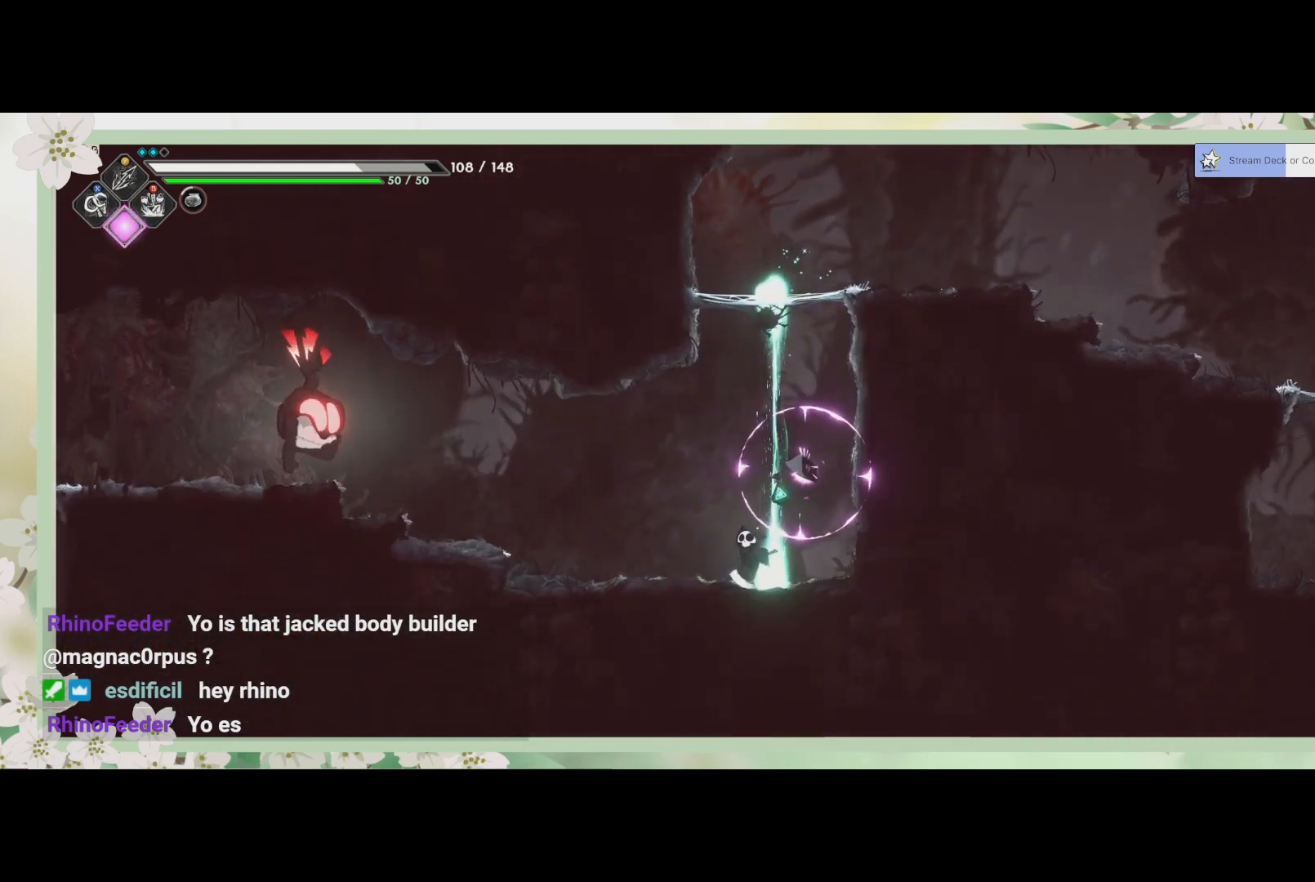
{"buttons": [], "left_stick": "left", "events": [[33, "R2", "down"], [200, "left_stick", "left"], [233, "R2", "up"], [233, "SQUARE", "down"], [333, "SQUARE", "up"], [433, "SQUARE", "down"], [500, "SQUARE", "up"]]}
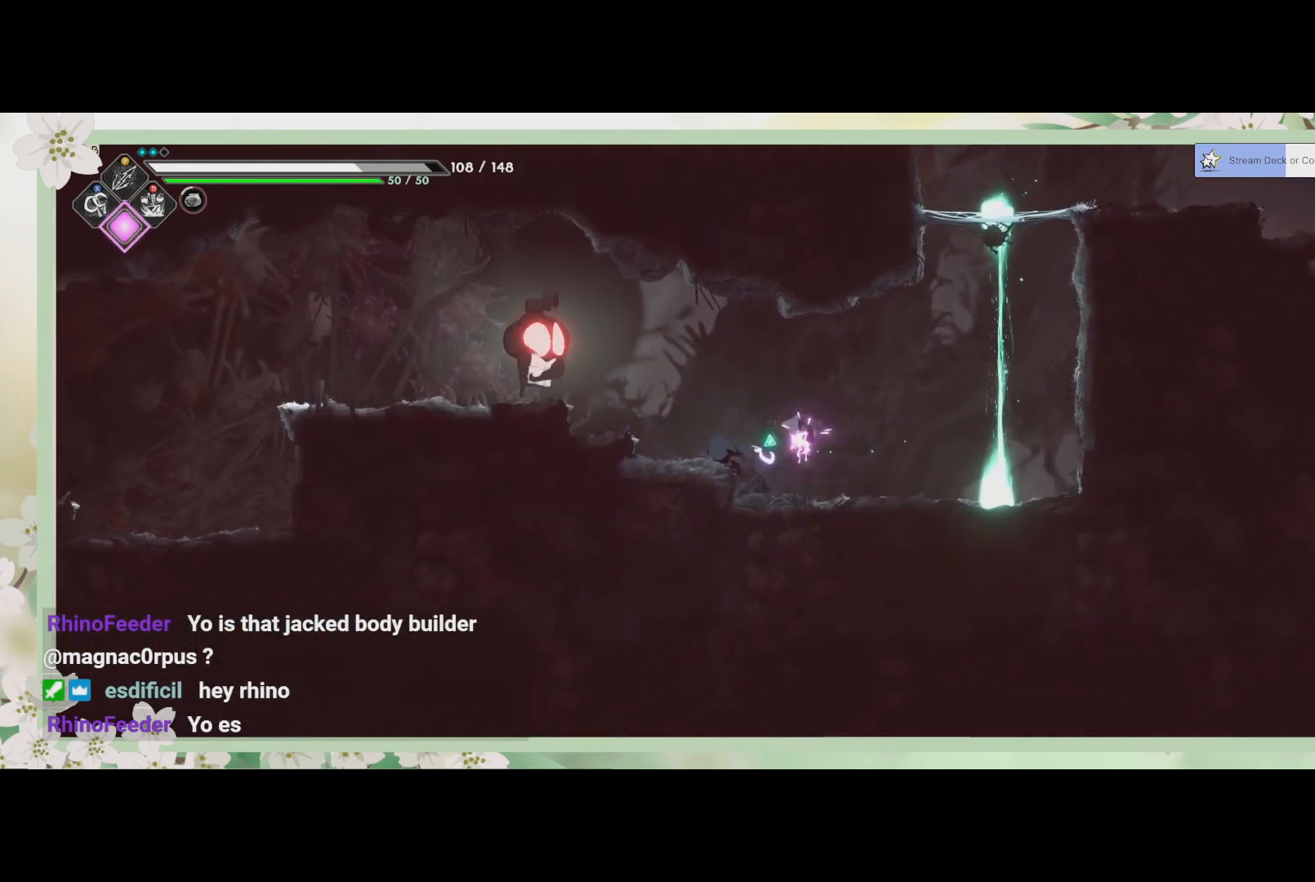
{"buttons": [], "left_stick": "center", "events": [[100, "SQUARE", "down"], [133, "SQUARE", "up"], [233, "SQUARE", "down"], [300, "SQUARE", "up"], [467, "left_stick", "center"]]}
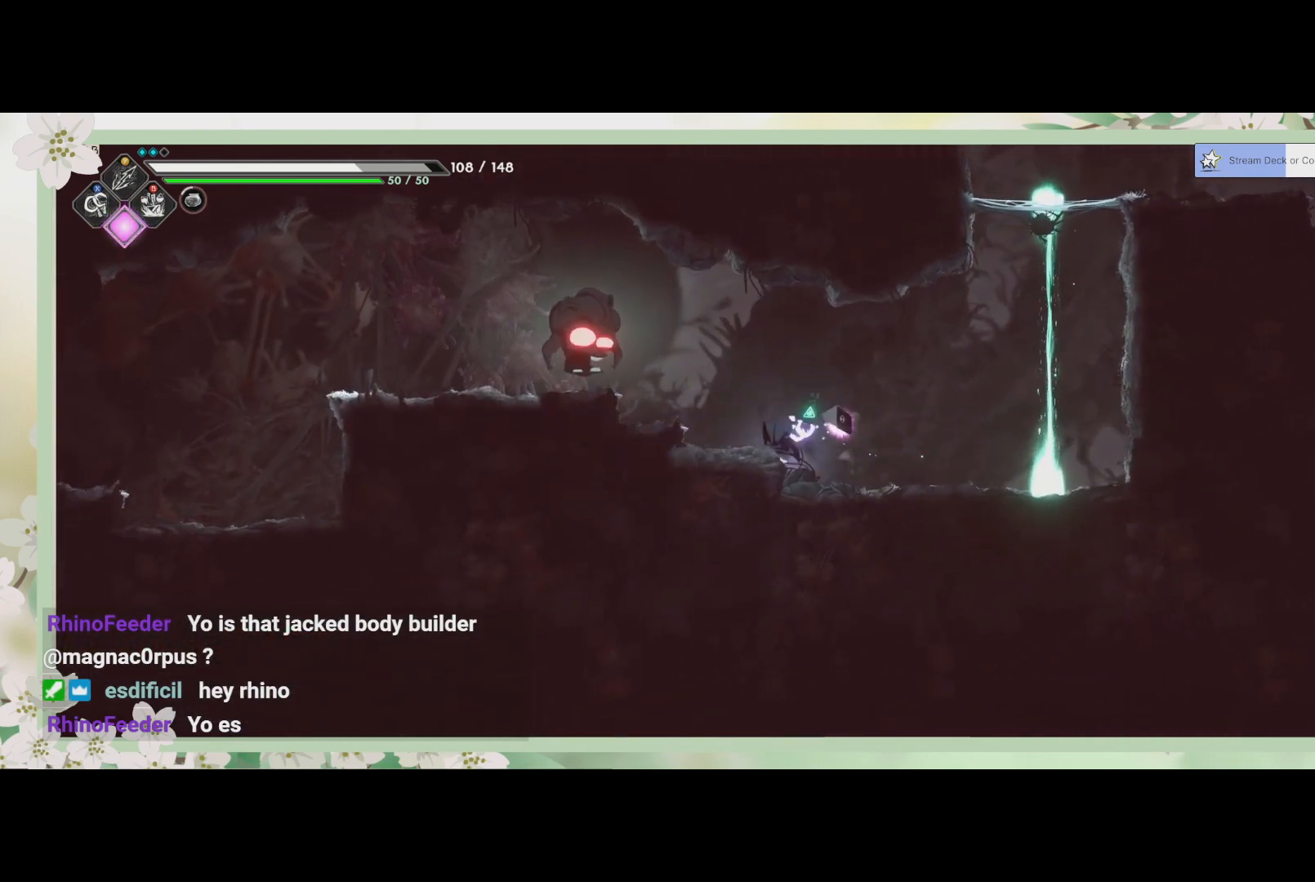
{"buttons": ["SQUARE"], "left_stick": "left", "events": [[33, "CROSS", "down"], [100, "left_stick", "up-left"], [200, "CROSS", "up"], [433, "left_stick", "center"], [467, "SQUARE", "down"], [500, "left_stick", "left"]]}
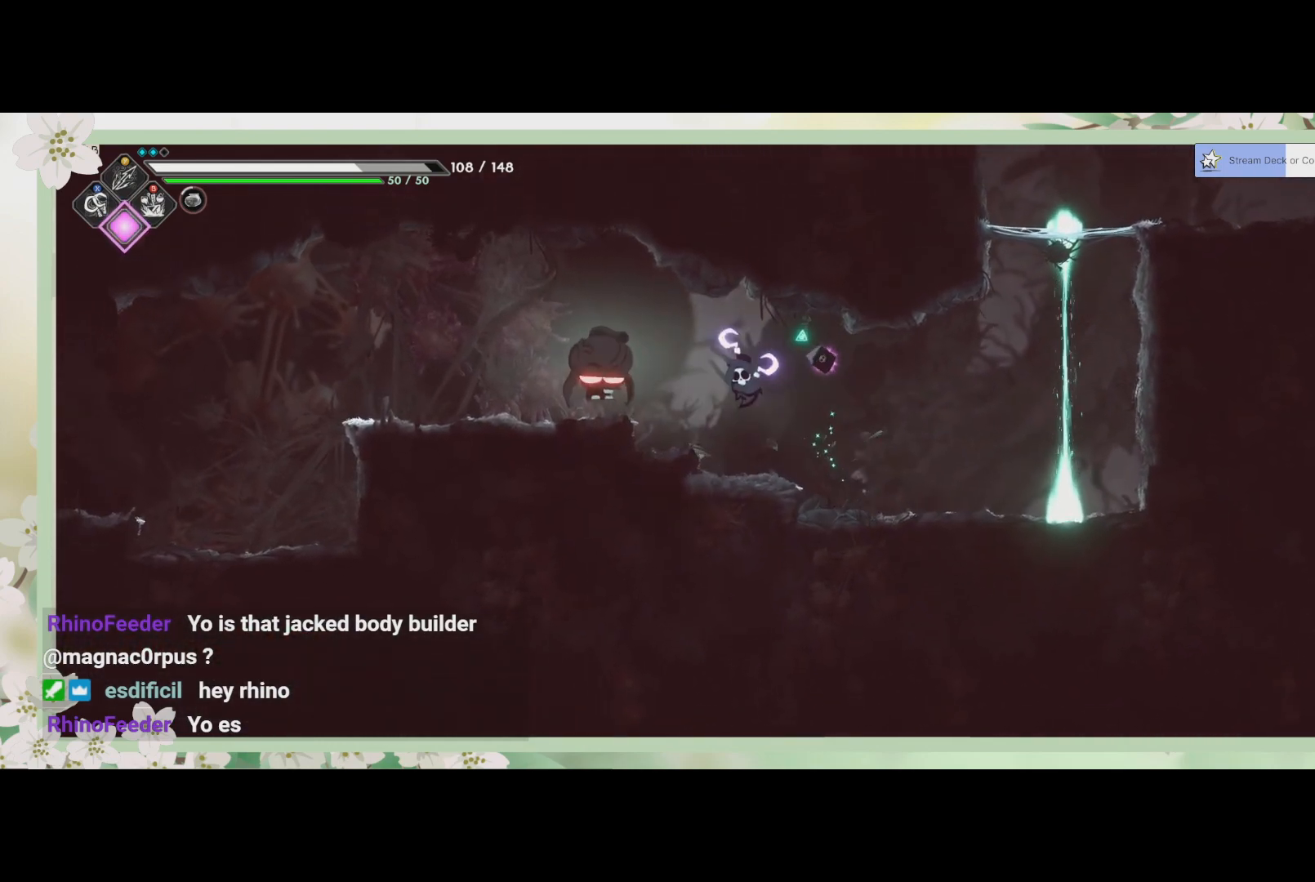
{"buttons": [], "left_stick": "up-left", "events": [[67, "SQUARE", "up"], [167, "SQUARE", "down"], [233, "SQUARE", "up"], [233, "left_stick", "center"], [300, "SQUARE", "down"], [367, "SQUARE", "up"], [400, "SQUARE", "down"], [400, "left_stick", "up-left"], [500, "SQUARE", "up"]]}
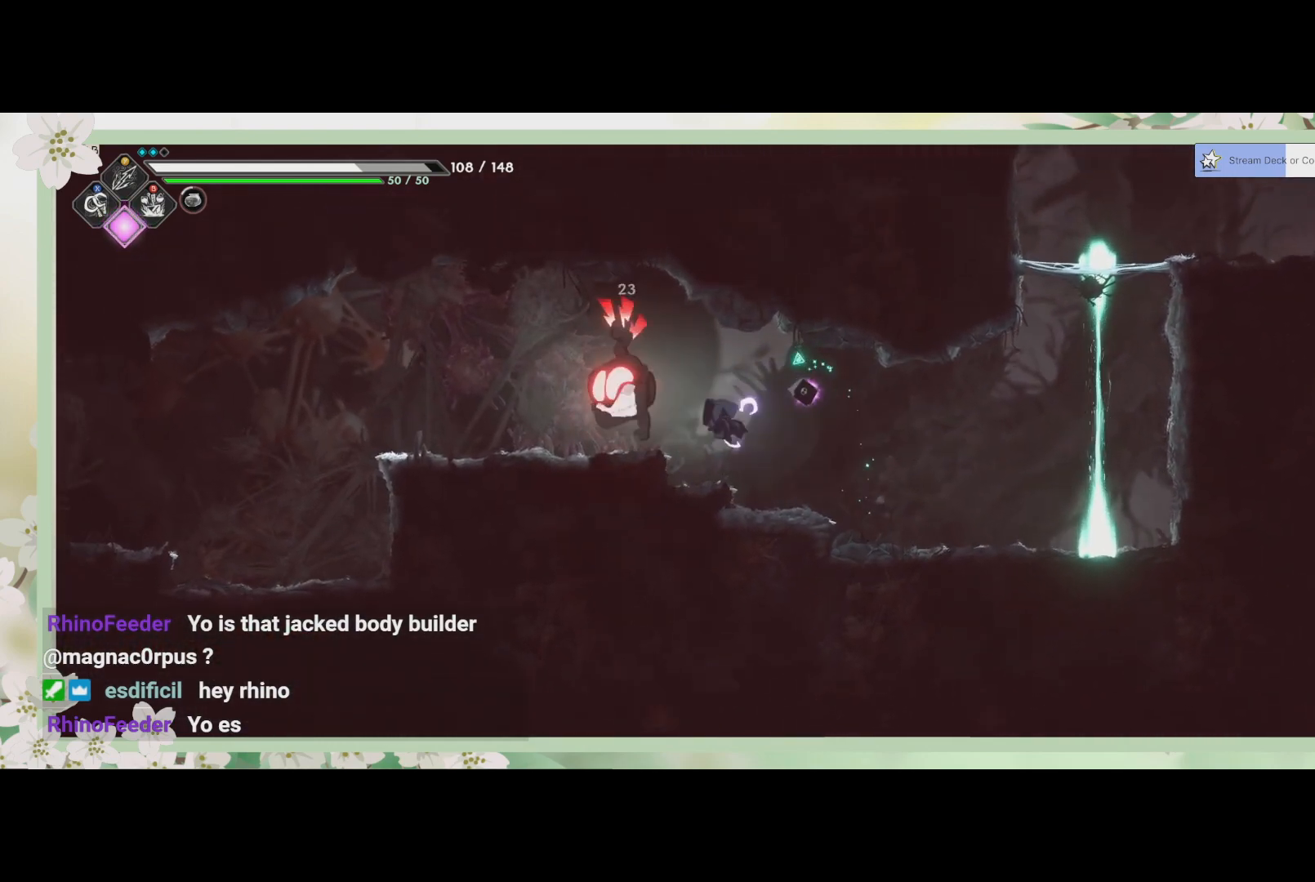
{"buttons": [], "left_stick": "center", "events": [[67, "SQUARE", "down"], [100, "SQUARE", "up"], [167, "SQUARE", "down"], [300, "SQUARE", "up"], [367, "SQUARE", "down"], [367, "left_stick", "center"], [400, "SQUARE", "up"], [433, "SQUARE", "down"], [500, "SQUARE", "up"]]}
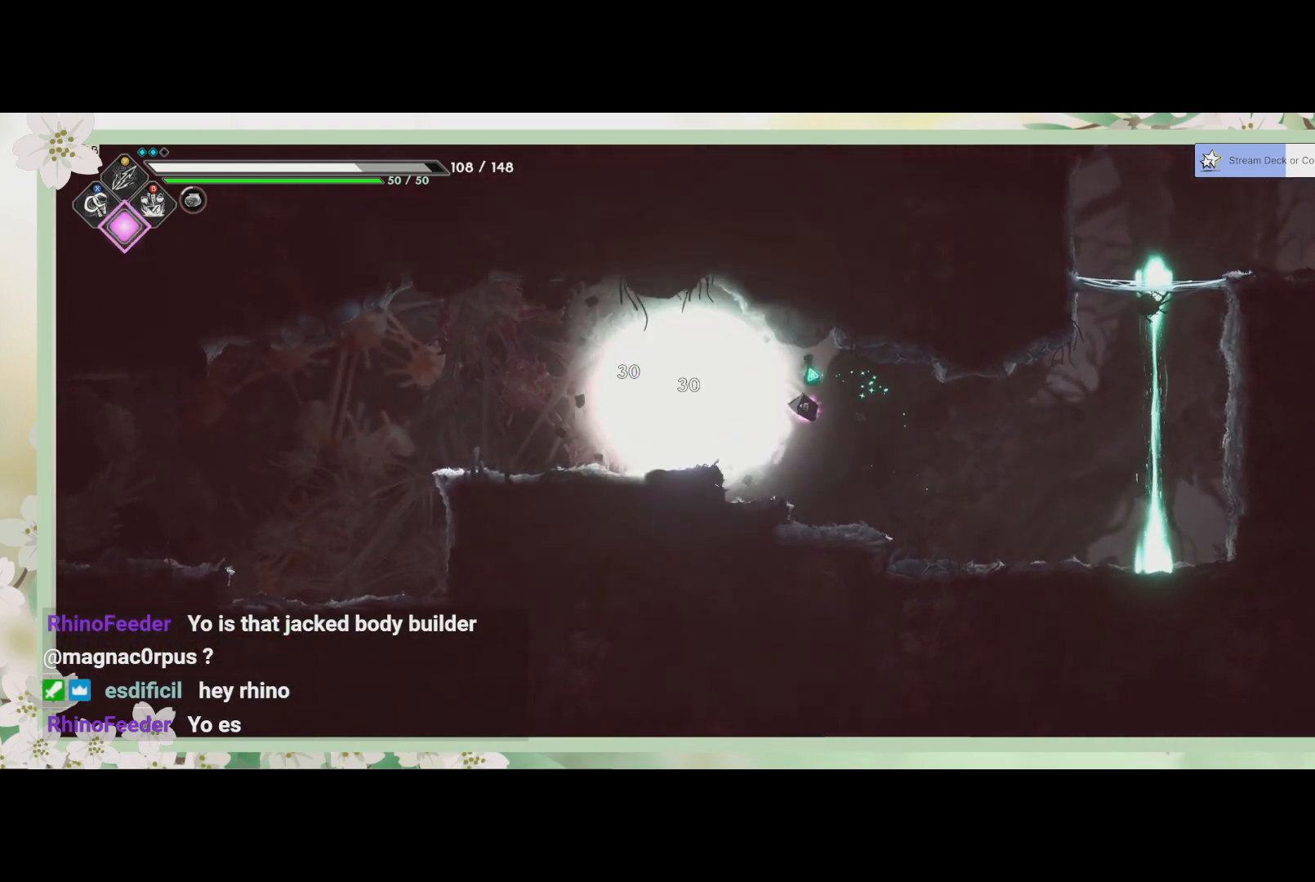
{"buttons": ["R2"], "left_stick": "left", "events": [[67, "SQUARE", "down"], [133, "SQUARE", "up"], [200, "SQUARE", "down"], [233, "SQUARE", "up"], [367, "left_stick", "left"], [500, "R2", "down"]]}
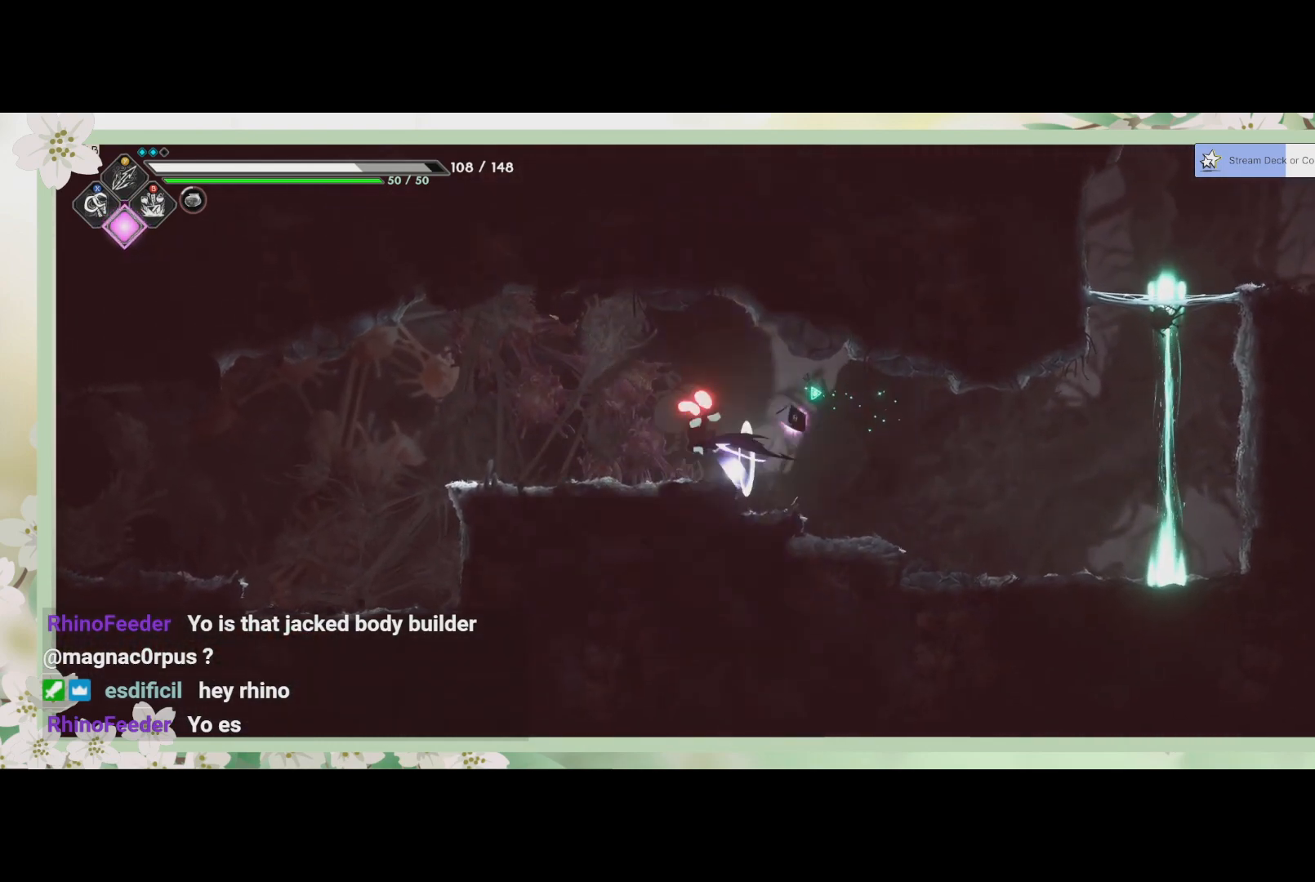
{"buttons": [], "left_stick": "center", "events": [[167, "R2", "up"], [433, "left_stick", "center"]]}
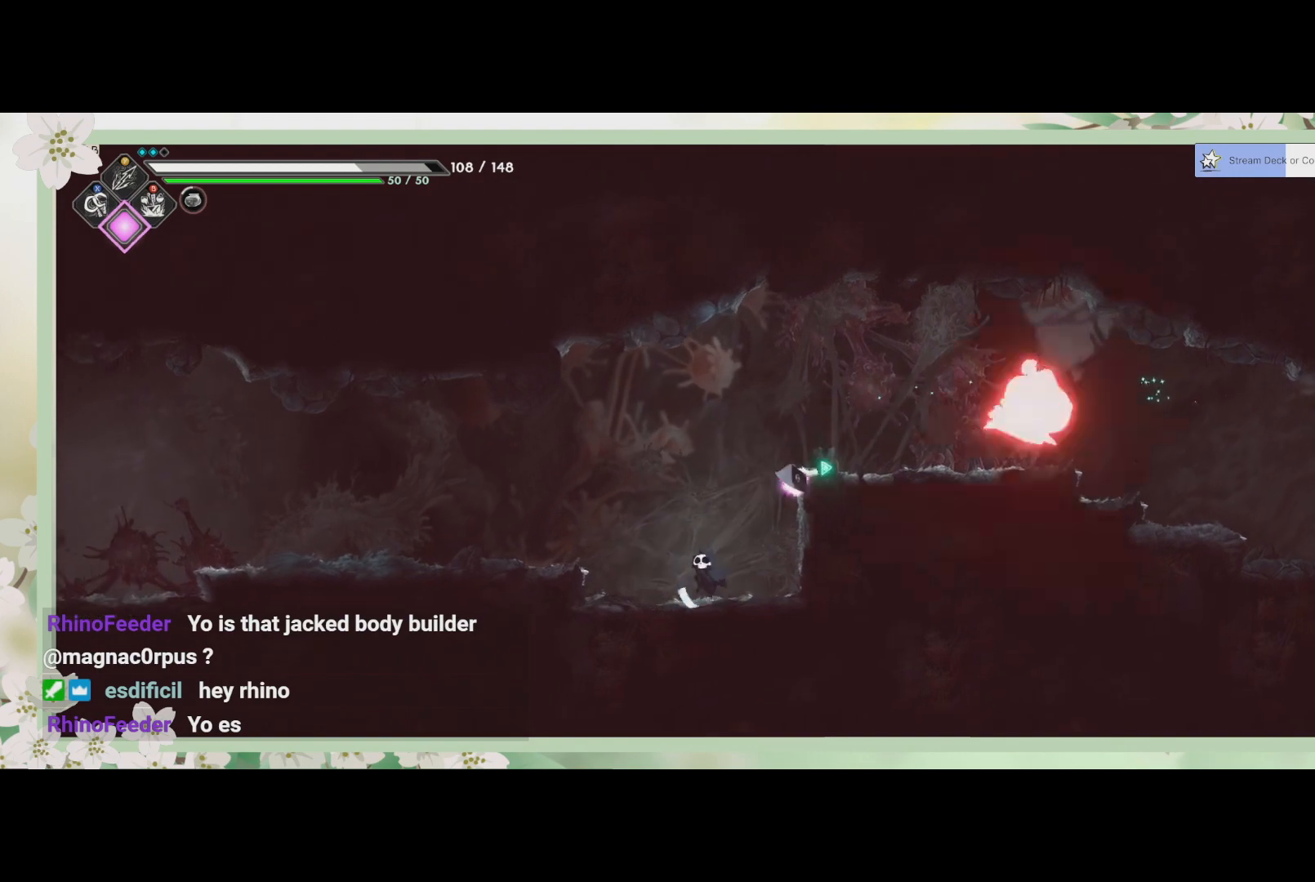
{"buttons": [], "left_stick": "center", "events": []}
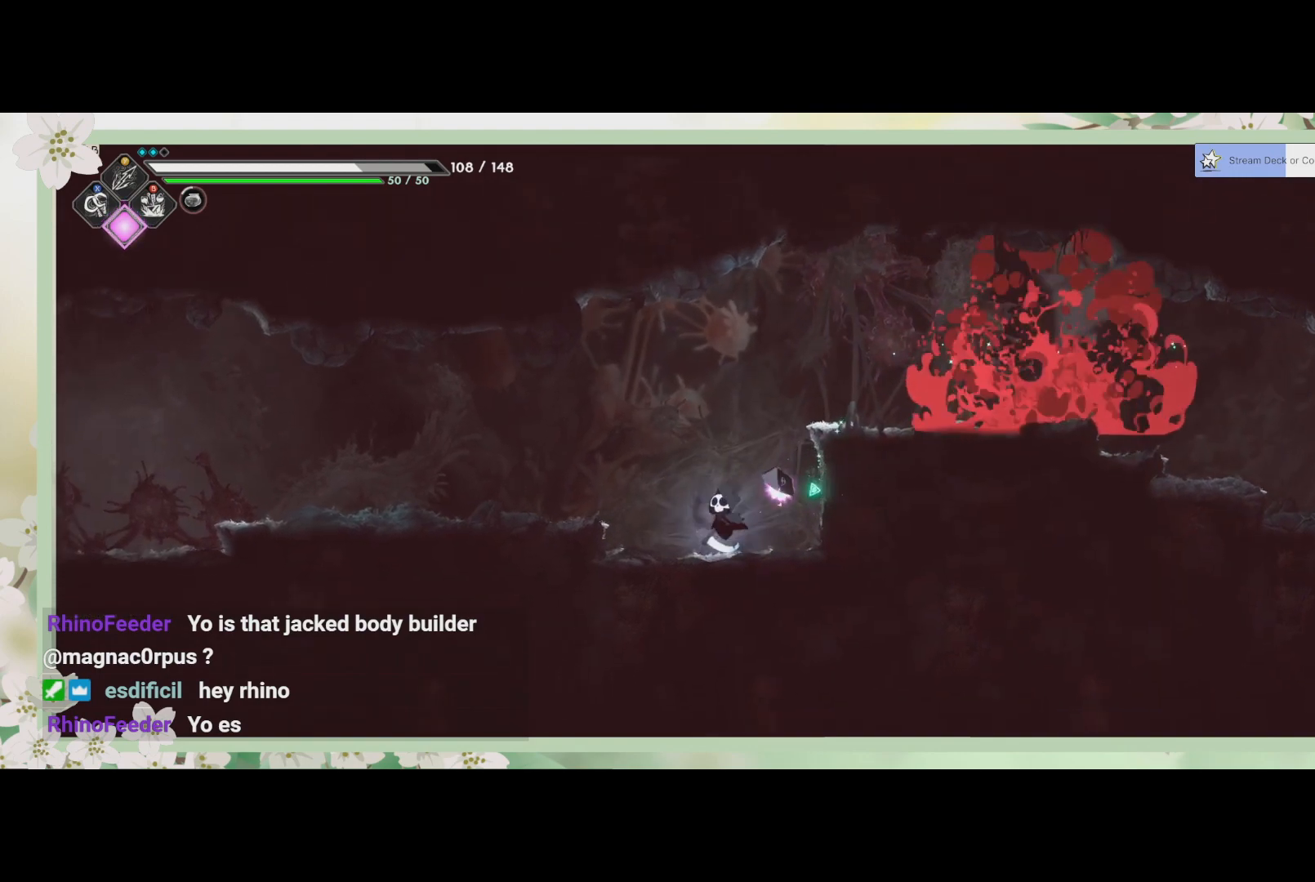
{"buttons": [], "left_stick": "left", "events": [[200, "left_stick", "left"]]}
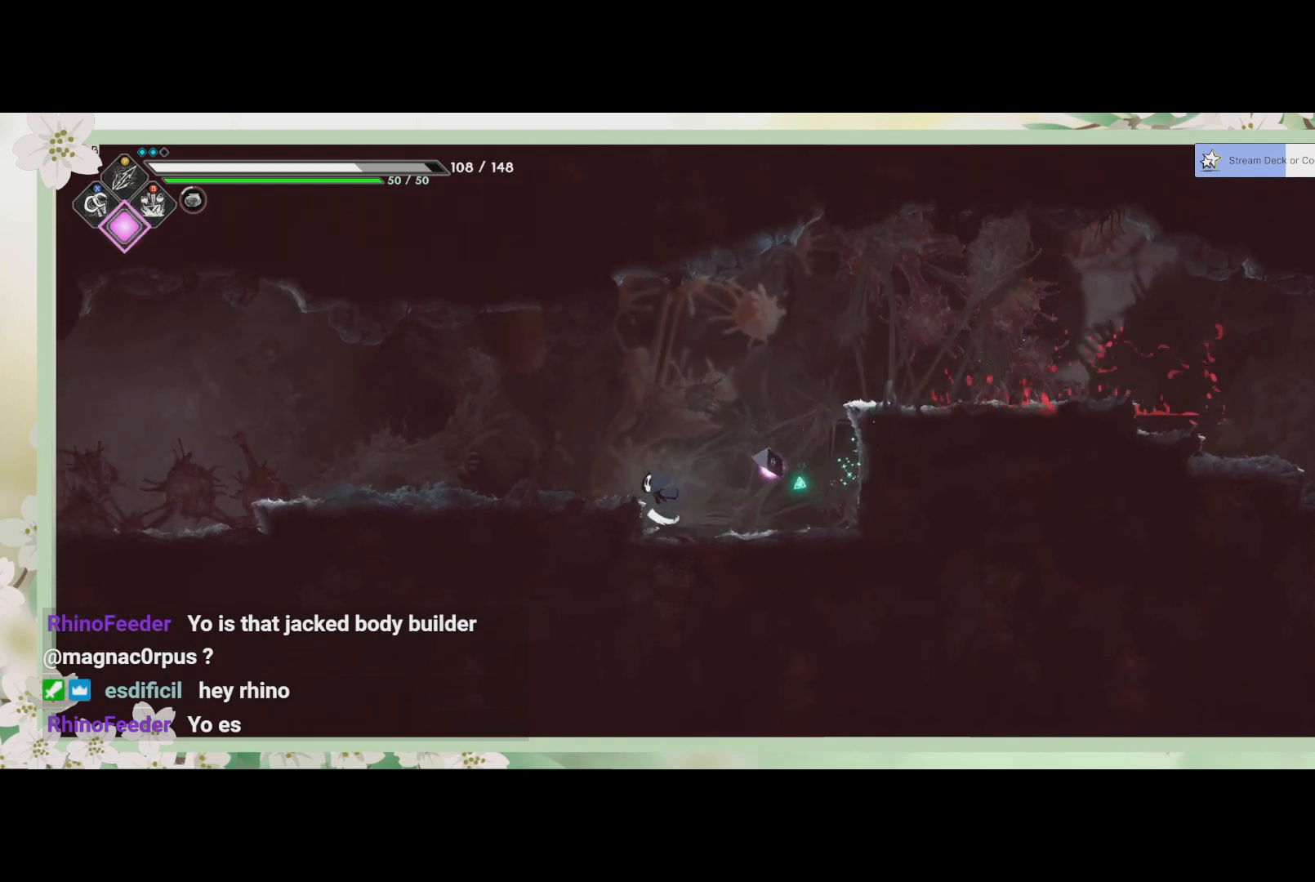
{"buttons": [], "left_stick": "left", "events": []}
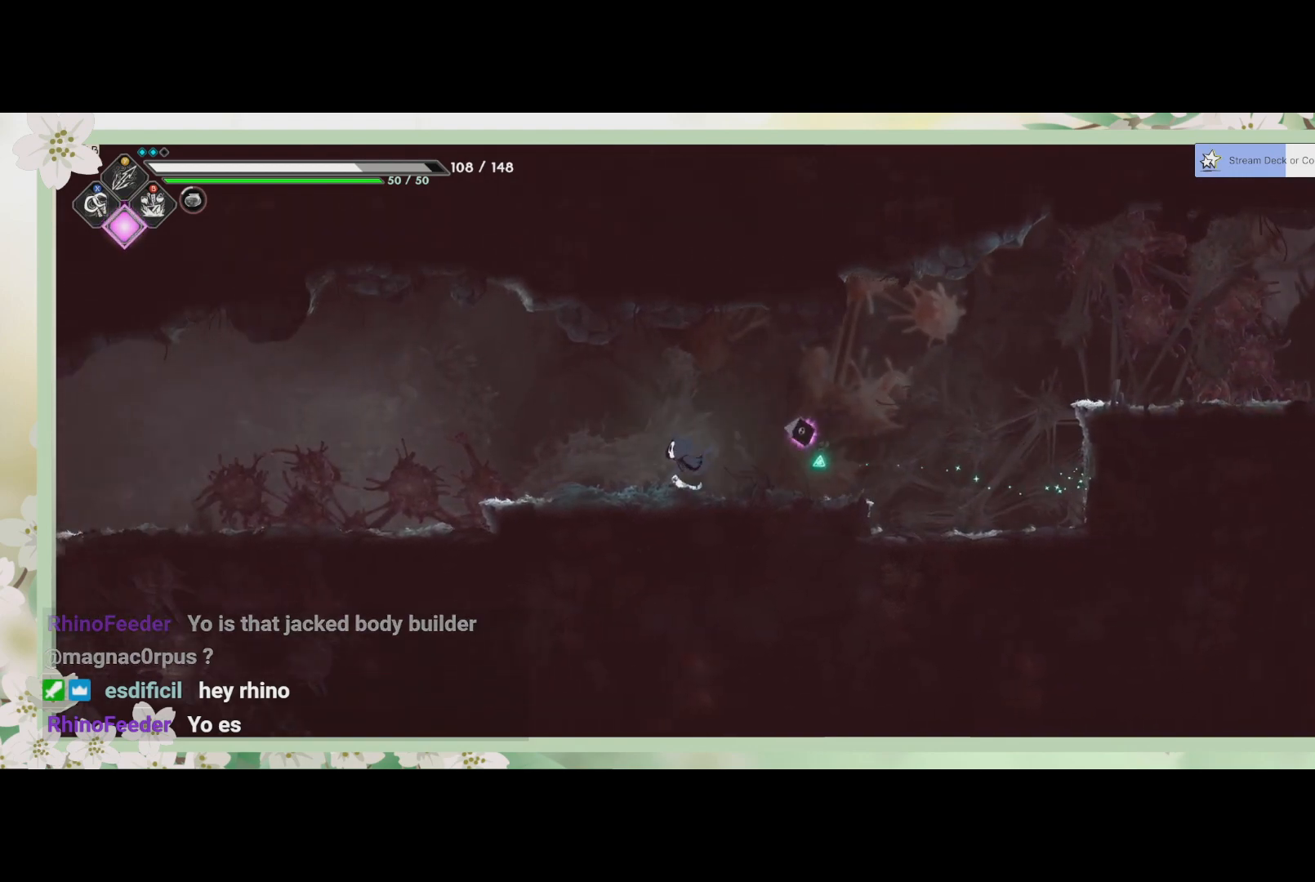
{"buttons": [], "left_stick": "left", "events": []}